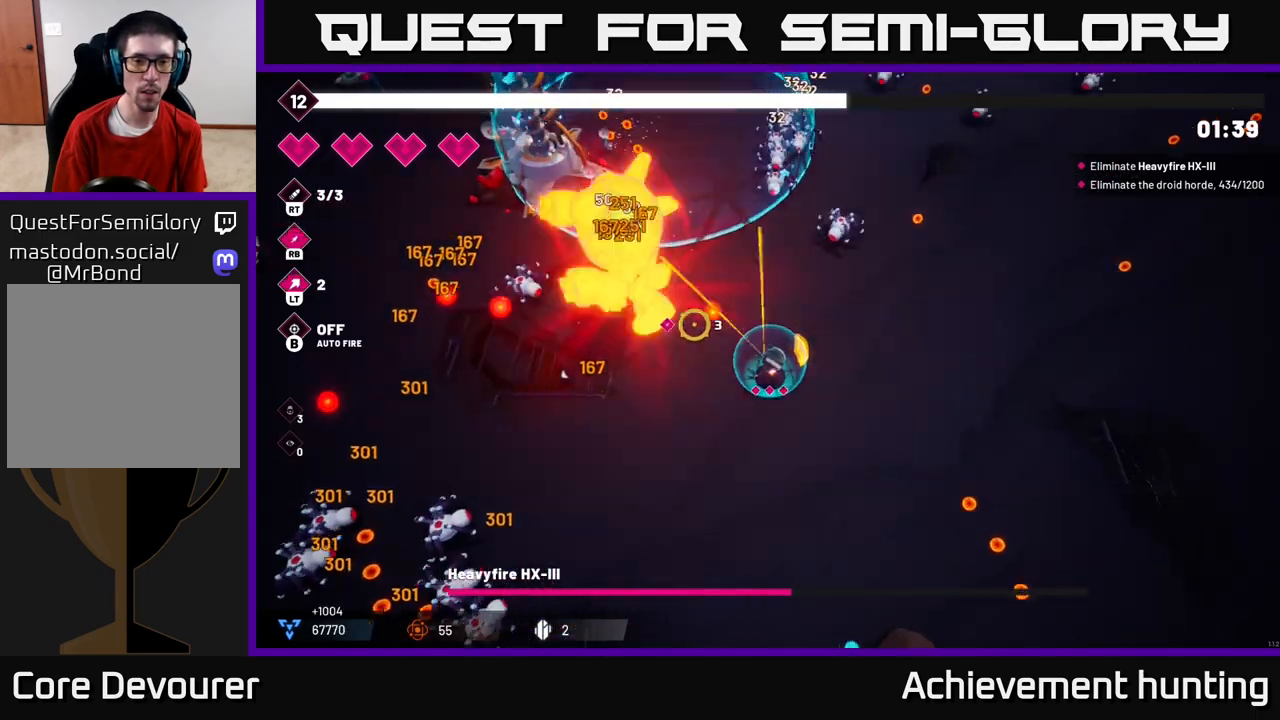
Gameplay with a controller (Xbox layout); each line is a JSON object with the inputs held at the frame after it. "events" lists button and stick changes between this image and that frame as [ms after this image, input, new state], when the widget could be followed in between.
{"buttons": ["R2"], "left_stick": "up-left", "right_stick": "left", "events": [[217, "right_stick", "left"], [433, "left_stick", "up-left"]]}
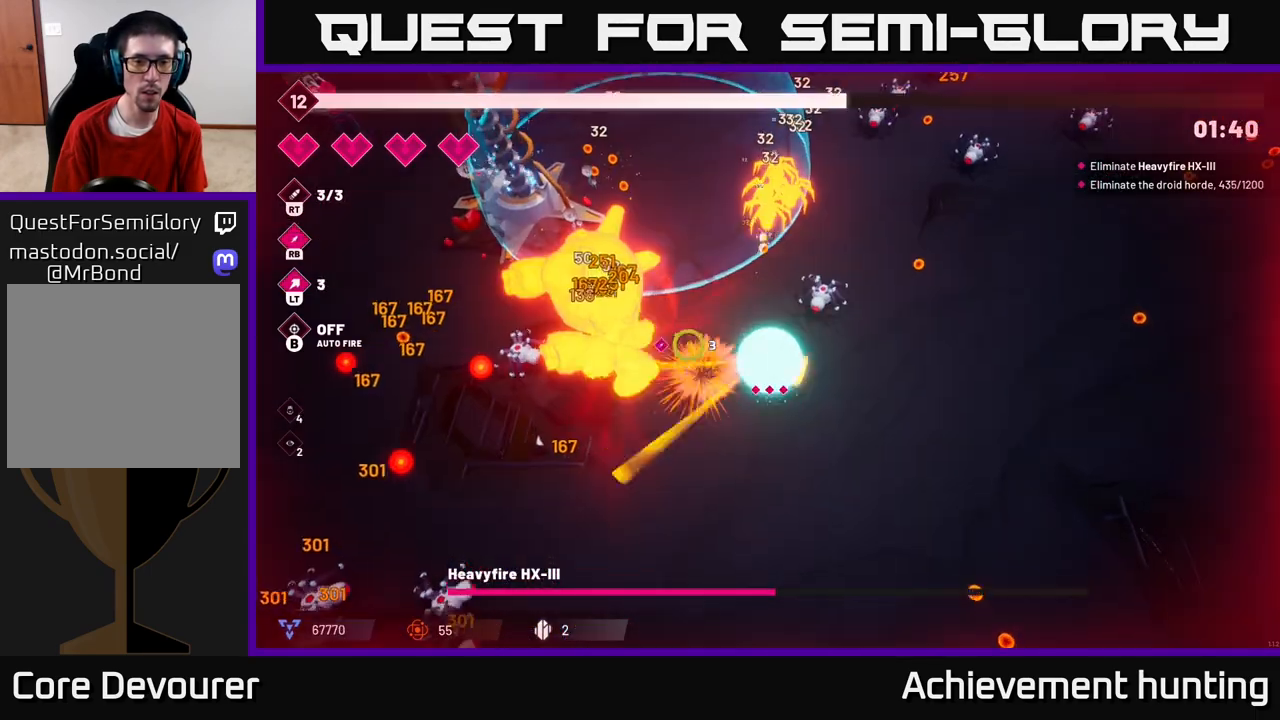
{"buttons": [], "left_stick": "left", "right_stick": "left", "events": [[217, "left_stick", "left"], [283, "R2", "up"], [350, "L2", "down"], [500, "L2", "up"]]}
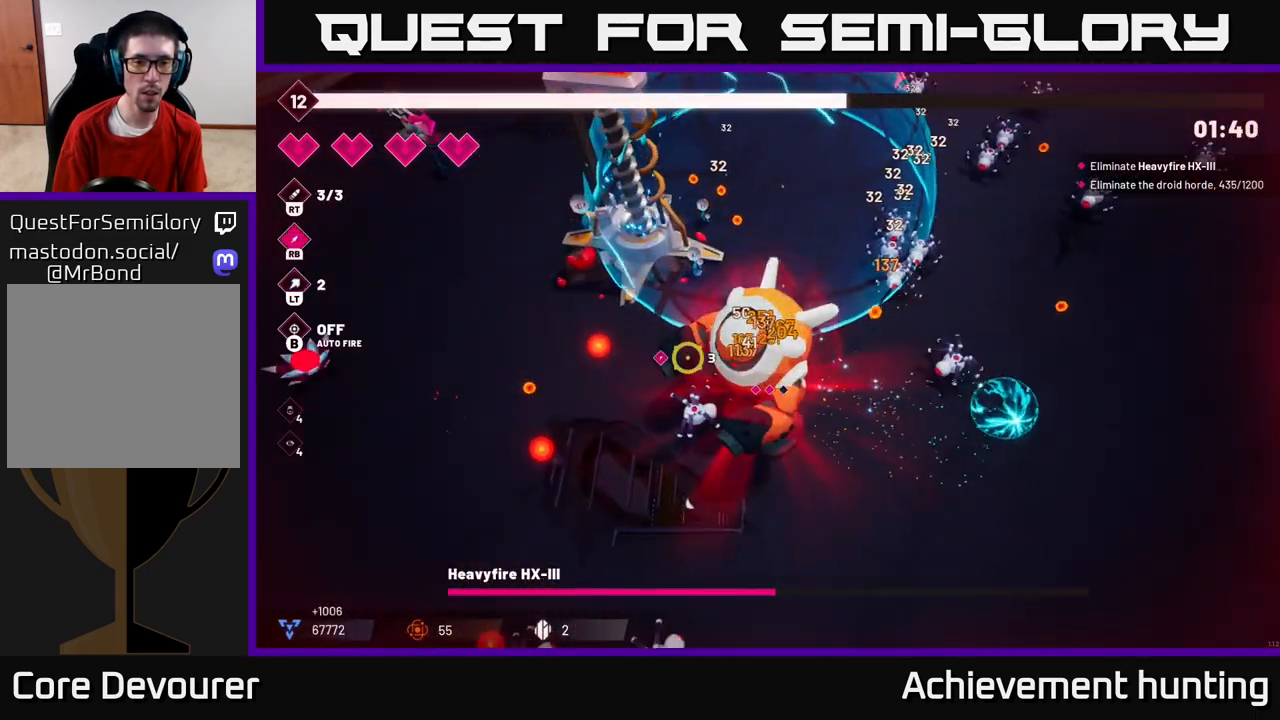
{"buttons": [], "left_stick": "down", "right_stick": "right", "events": [[67, "L2", "down"], [150, "L2", "up"], [183, "left_stick", "down-left"], [183, "right_stick", "down-right"], [200, "L2", "down"], [300, "L2", "up"], [350, "right_stick", "right"], [383, "left_stick", "down"]]}
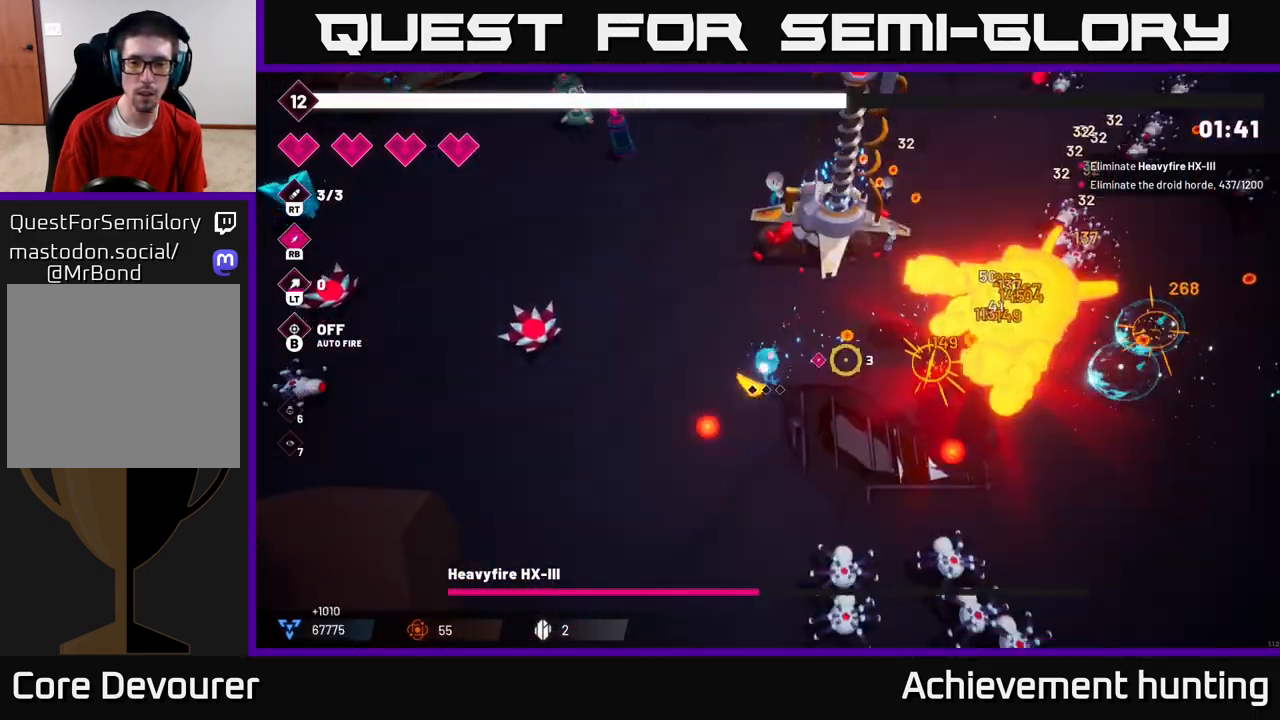
{"buttons": ["R2"], "left_stick": "down-left", "right_stick": "right", "events": [[200, "R2", "down"], [317, "left_stick", "down-left"]]}
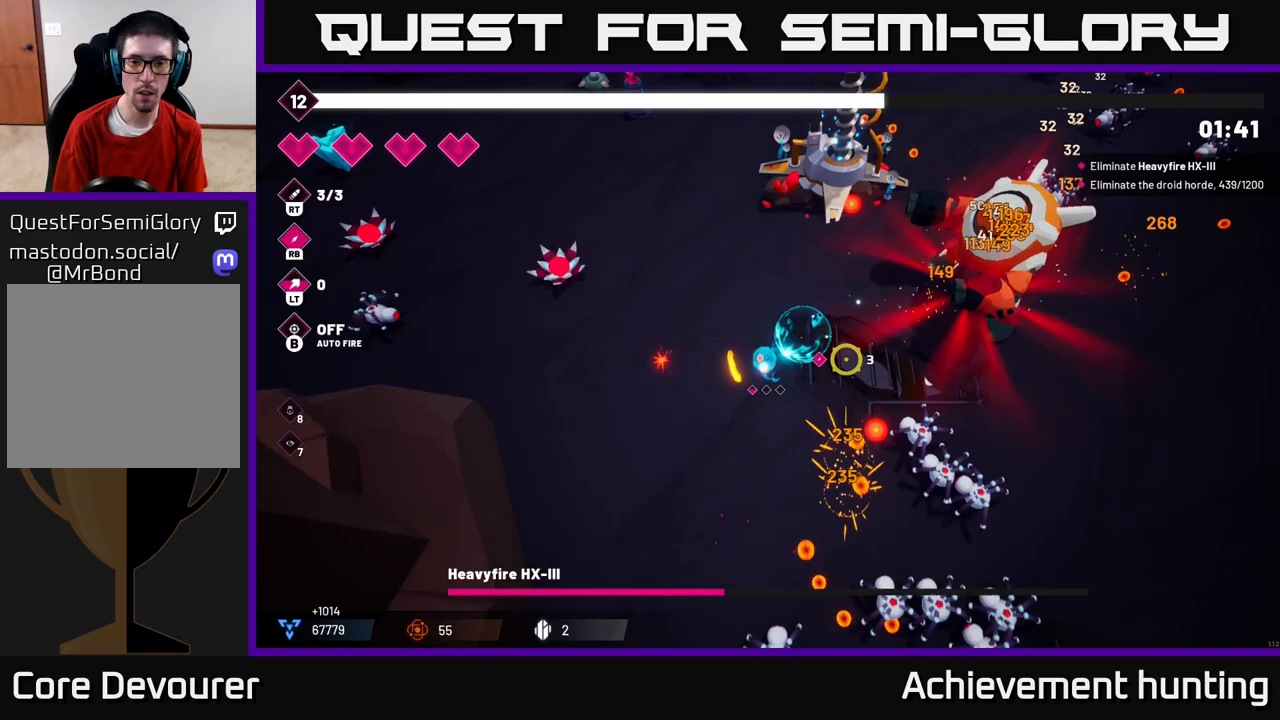
{"buttons": ["R2"], "left_stick": "down-right", "right_stick": "down-right", "events": [[133, "left_stick", "down"], [267, "left_stick", "up-right"], [333, "right_stick", "down-right"], [500, "left_stick", "down-right"]]}
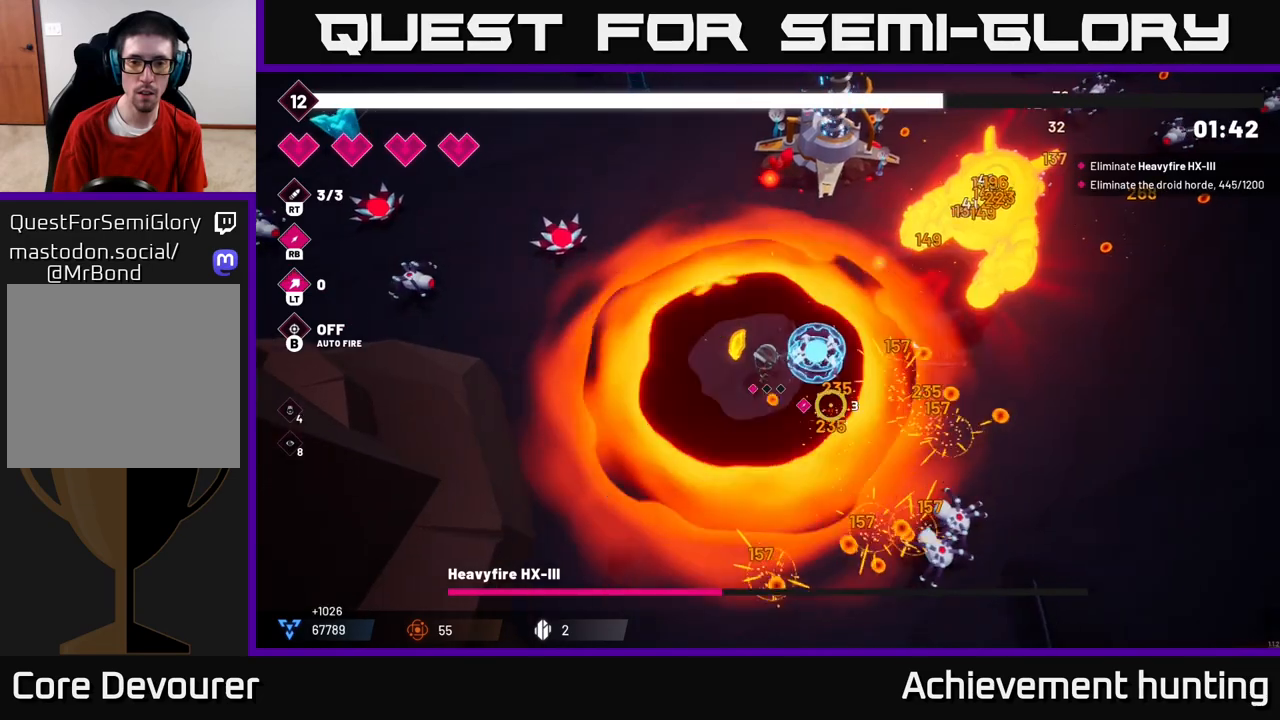
{"buttons": [], "left_stick": "right", "right_stick": "right", "events": [[117, "R2", "up"], [283, "R2", "down"], [333, "left_stick", "right"], [333, "right_stick", "down"], [417, "R2", "up"], [483, "right_stick", "right"]]}
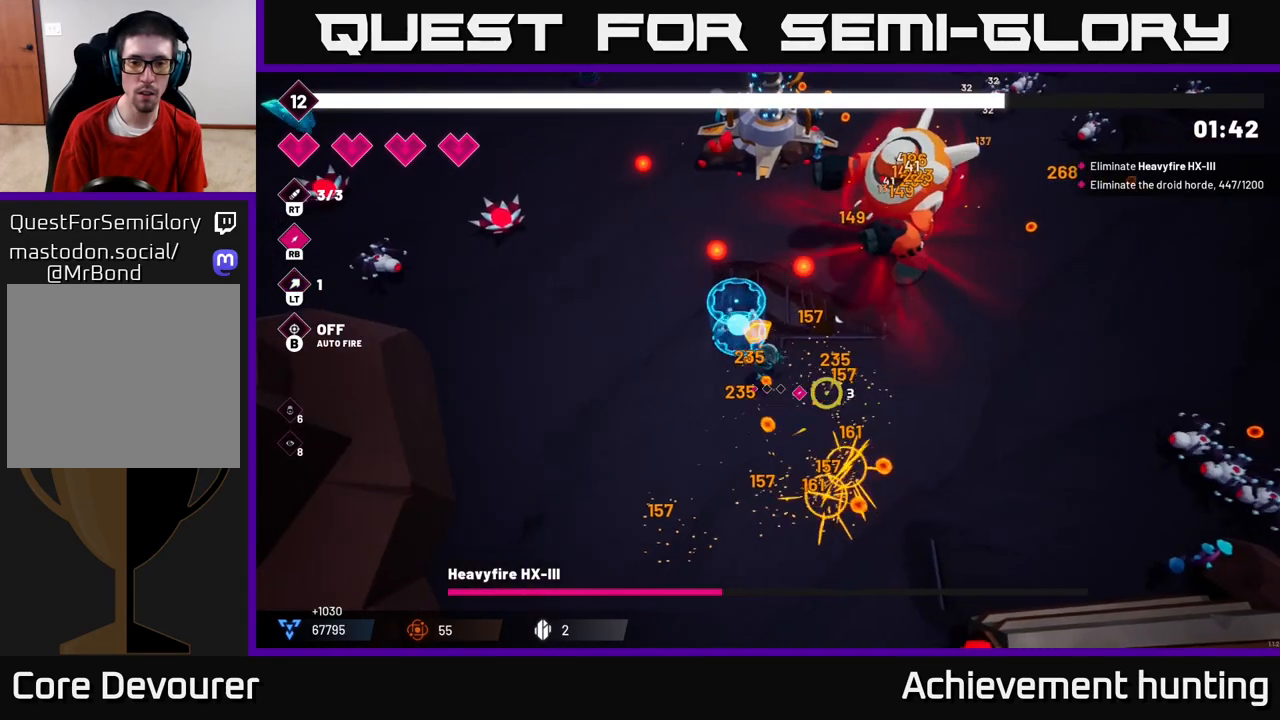
{"buttons": ["R2"], "left_stick": "up-right", "right_stick": "up", "events": [[83, "right_stick", "up-right"], [333, "left_stick", "up-right"], [483, "right_stick", "up"], [500, "R2", "down"]]}
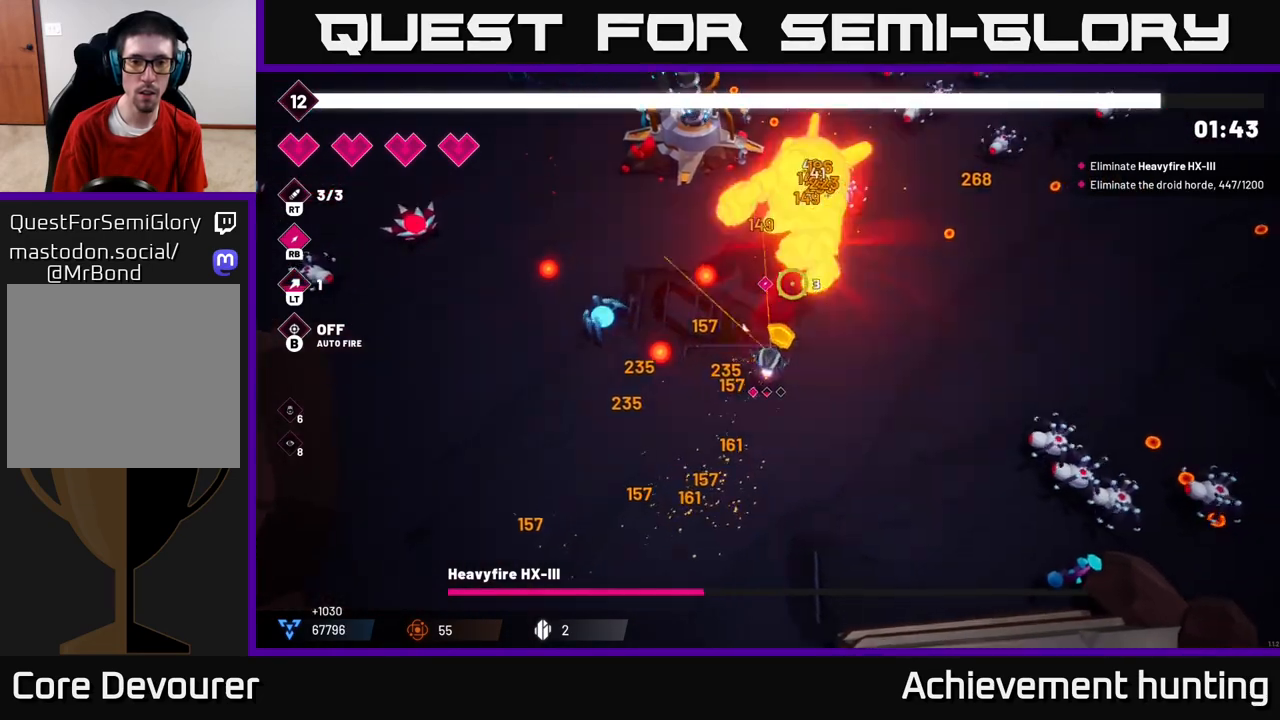
{"buttons": ["R2"], "left_stick": "up", "right_stick": "up", "events": [[17, "left_stick", "right"], [483, "left_stick", "up"]]}
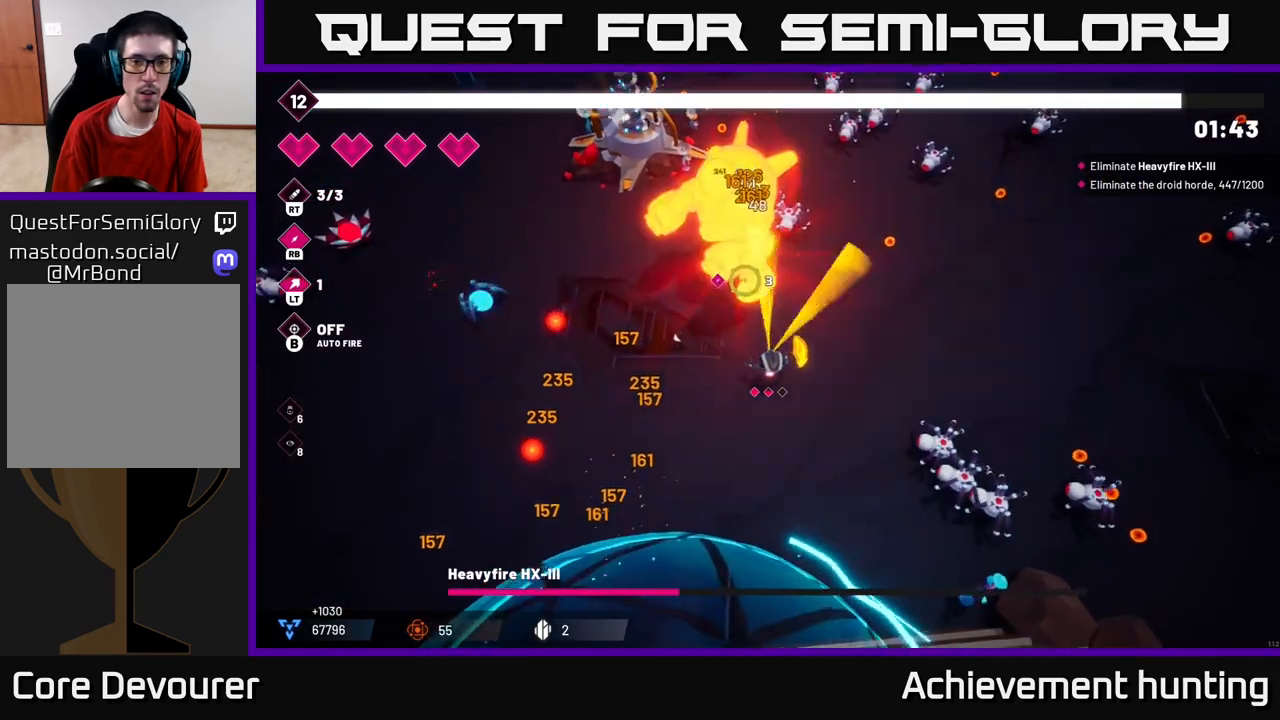
{"buttons": ["R2"], "left_stick": "right", "right_stick": "up-left", "events": [[150, "left_stick", "up-right"], [217, "right_stick", "up-left"], [267, "R1", "down"], [300, "left_stick", "center"], [417, "R1", "up"], [467, "left_stick", "right"]]}
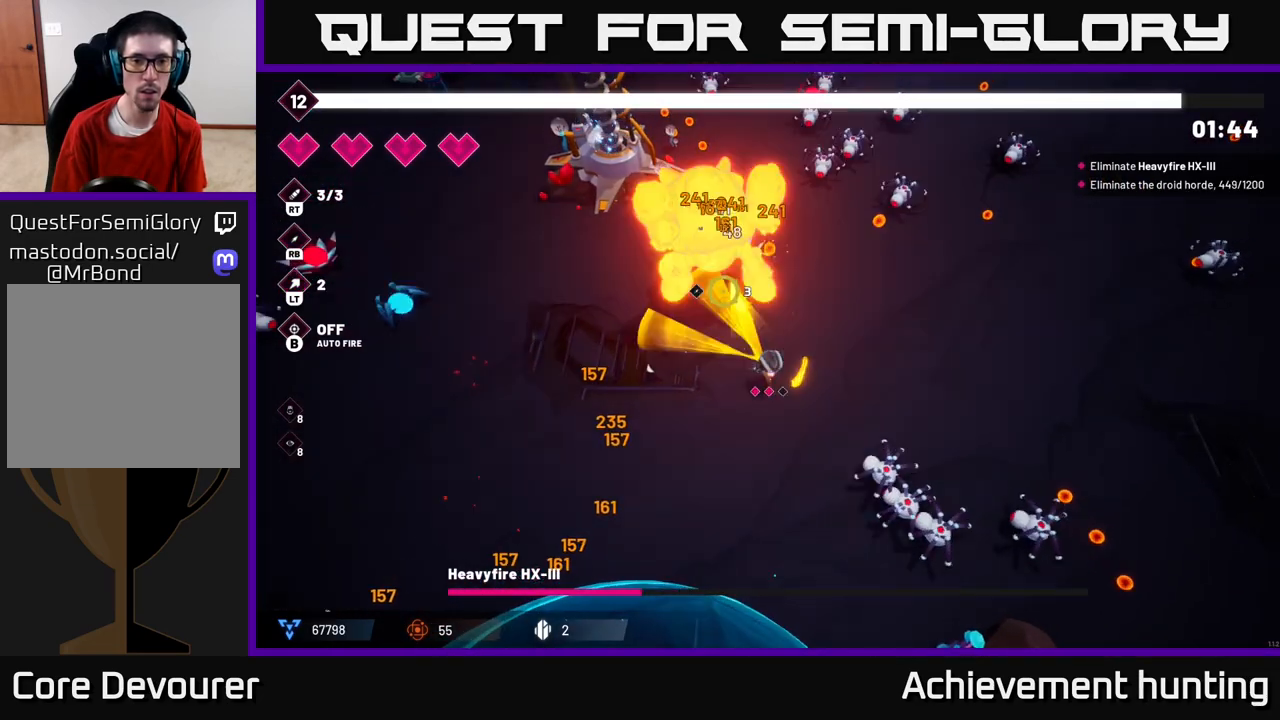
{"buttons": ["R2"], "left_stick": "up", "right_stick": "up-left", "events": [[217, "left_stick", "center"], [367, "left_stick", "right"], [467, "left_stick", "up"]]}
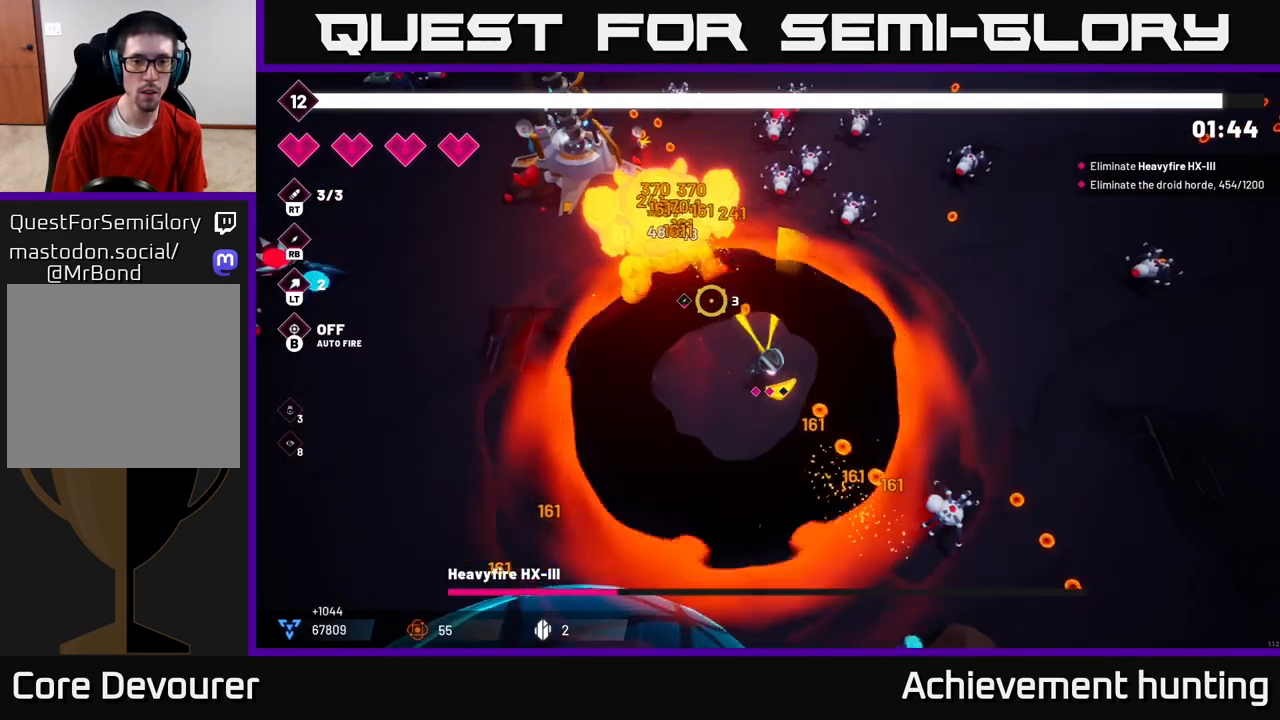
{"buttons": ["R2"], "left_stick": "down-left", "right_stick": "up-left", "events": [[183, "left_stick", "right"], [283, "left_stick", "down-left"]]}
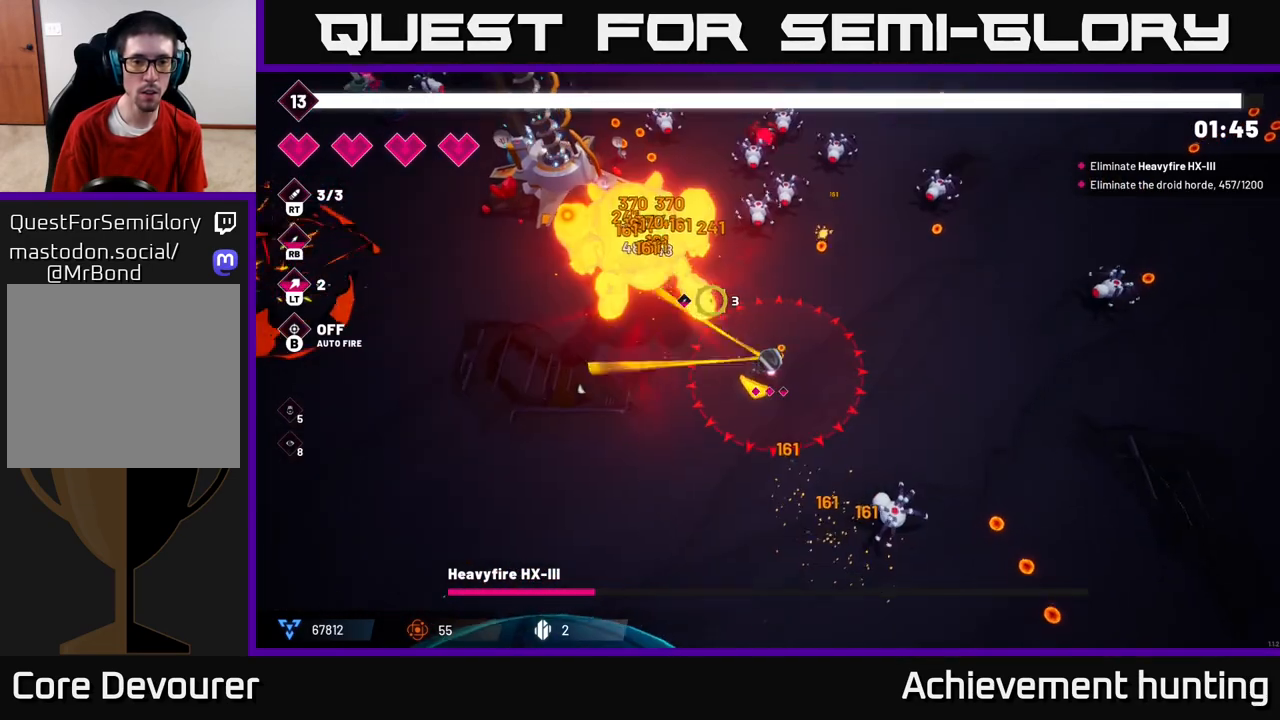
{"buttons": ["R2"], "left_stick": "left", "right_stick": "up", "events": [[100, "left_stick", "left"], [383, "right_stick", "up"]]}
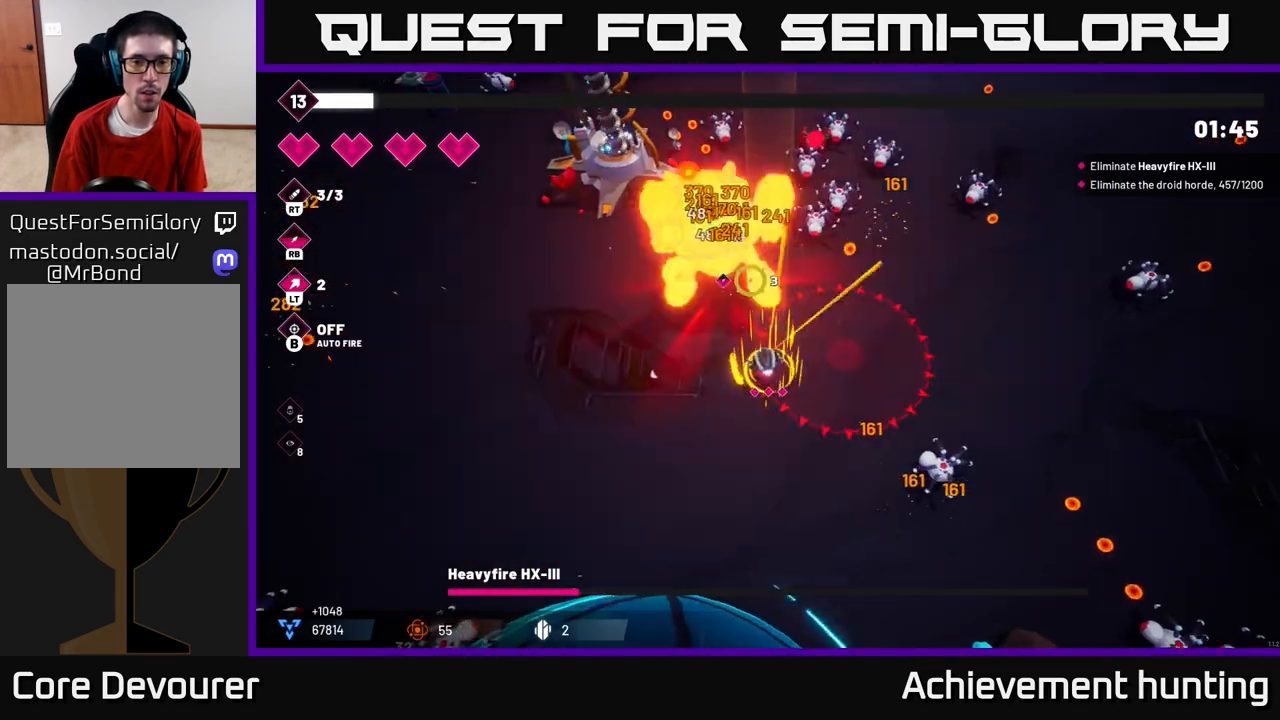
{"buttons": ["R2"], "left_stick": "up-right", "right_stick": "down-right", "events": [[33, "L2", "down"], [33, "left_stick", "up-left"], [133, "L2", "up"], [167, "right_stick", "up-right"], [200, "L2", "down"], [217, "left_stick", "up"], [267, "right_stick", "right"], [283, "L2", "up"], [333, "left_stick", "up-right"], [350, "L2", "down"], [433, "L2", "up"], [500, "right_stick", "down-right"]]}
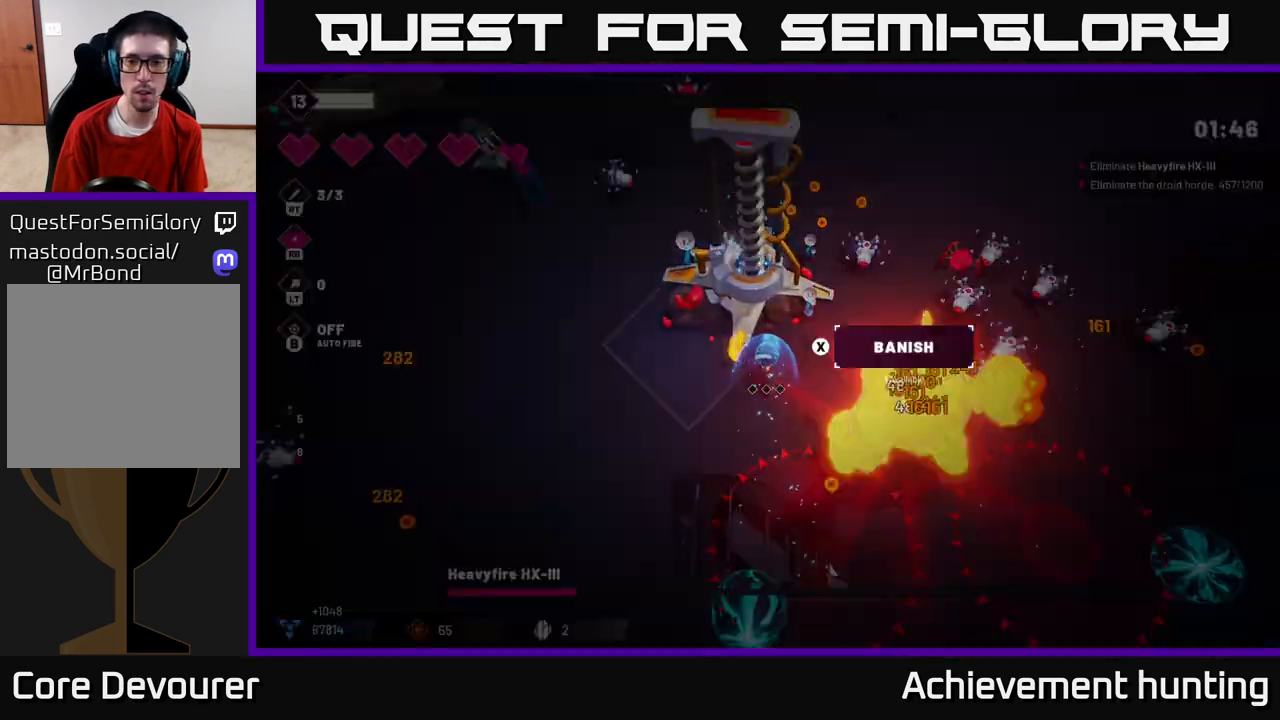
{"buttons": [], "left_stick": "center", "right_stick": "right", "events": [[67, "left_stick", "left"], [183, "left_stick", "down-left"], [283, "right_stick", "right"], [433, "left_stick", "center"], [467, "R2", "up"]]}
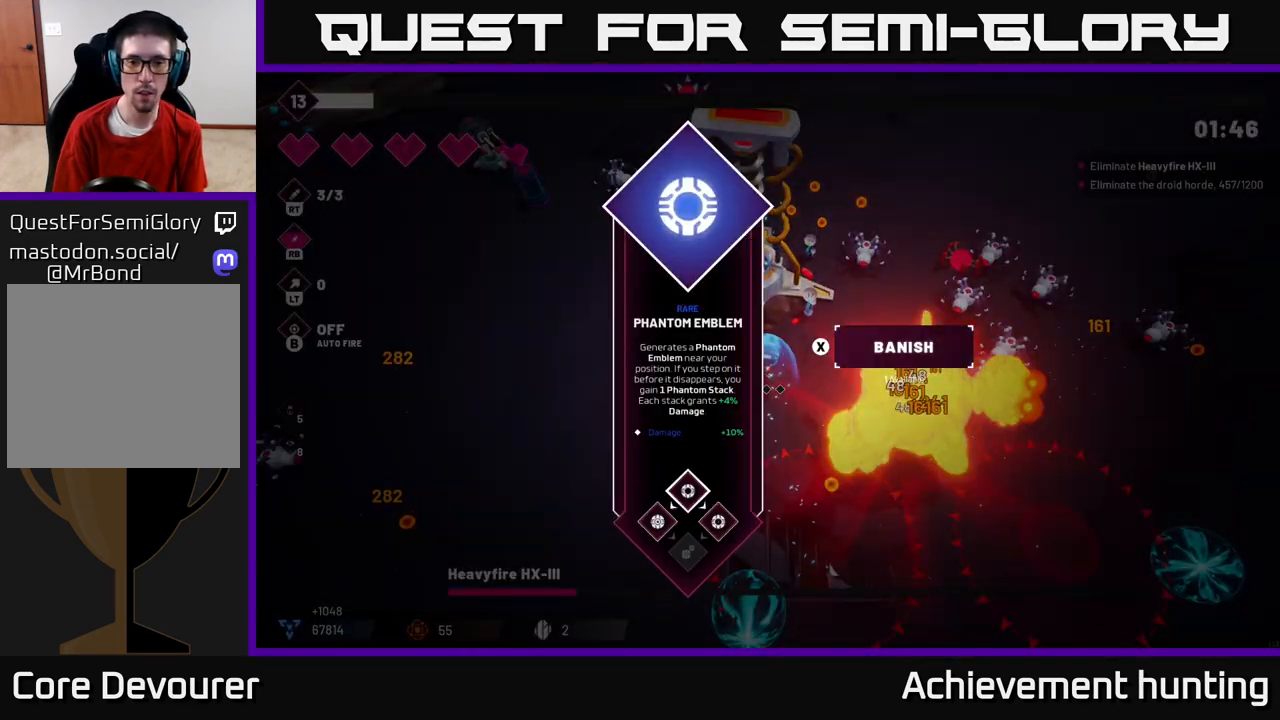
{"buttons": ["A"], "left_stick": "center", "right_stick": "center", "events": [[33, "right_stick", "center"], [500, "A", "down"]]}
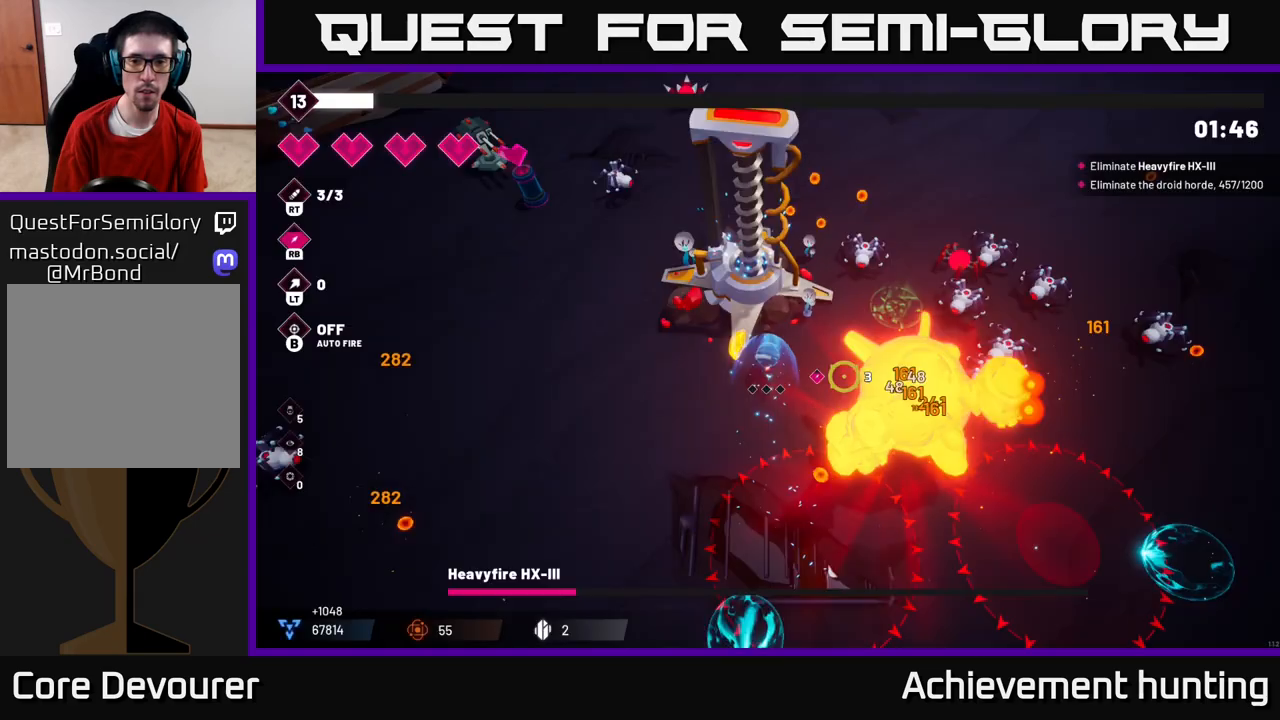
{"buttons": ["R2"], "left_stick": "up-right", "right_stick": "down-right", "events": [[33, "left_stick", "right"], [83, "A", "up"], [200, "left_stick", "up-right"], [233, "R2", "down"], [250, "right_stick", "down-right"]]}
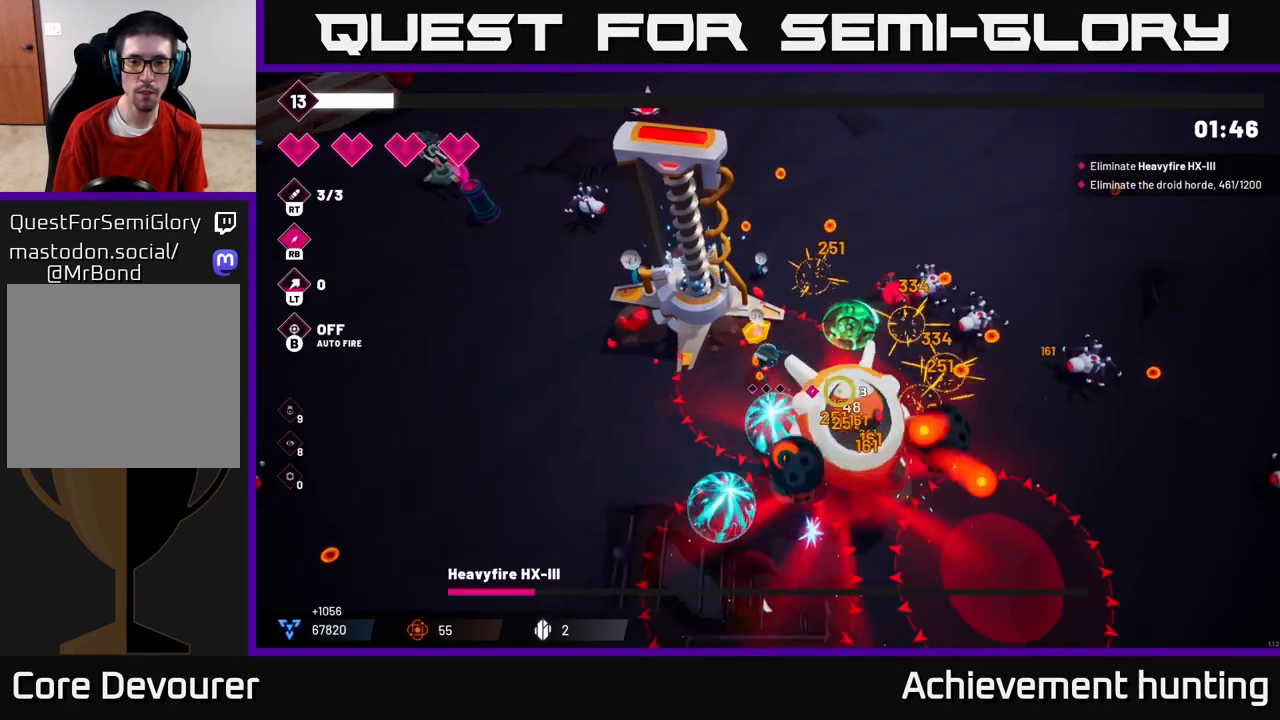
{"buttons": ["R2"], "left_stick": "up-right", "right_stick": "right", "events": [[17, "right_stick", "right"], [50, "left_stick", "left"], [167, "left_stick", "down"], [217, "left_stick", "right"], [417, "left_stick", "up-right"]]}
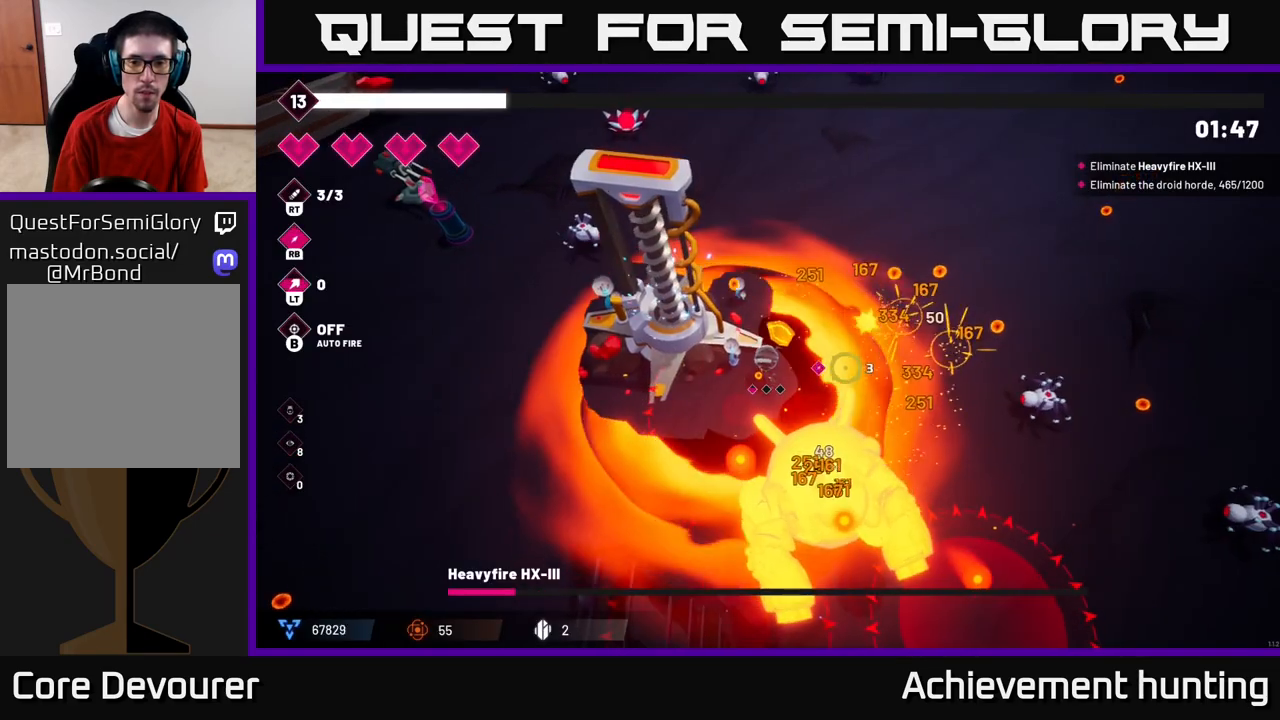
{"buttons": ["R2"], "left_stick": "down-right", "right_stick": "down", "events": [[67, "right_stick", "down-right"], [317, "left_stick", "down-right"], [317, "right_stick", "down"]]}
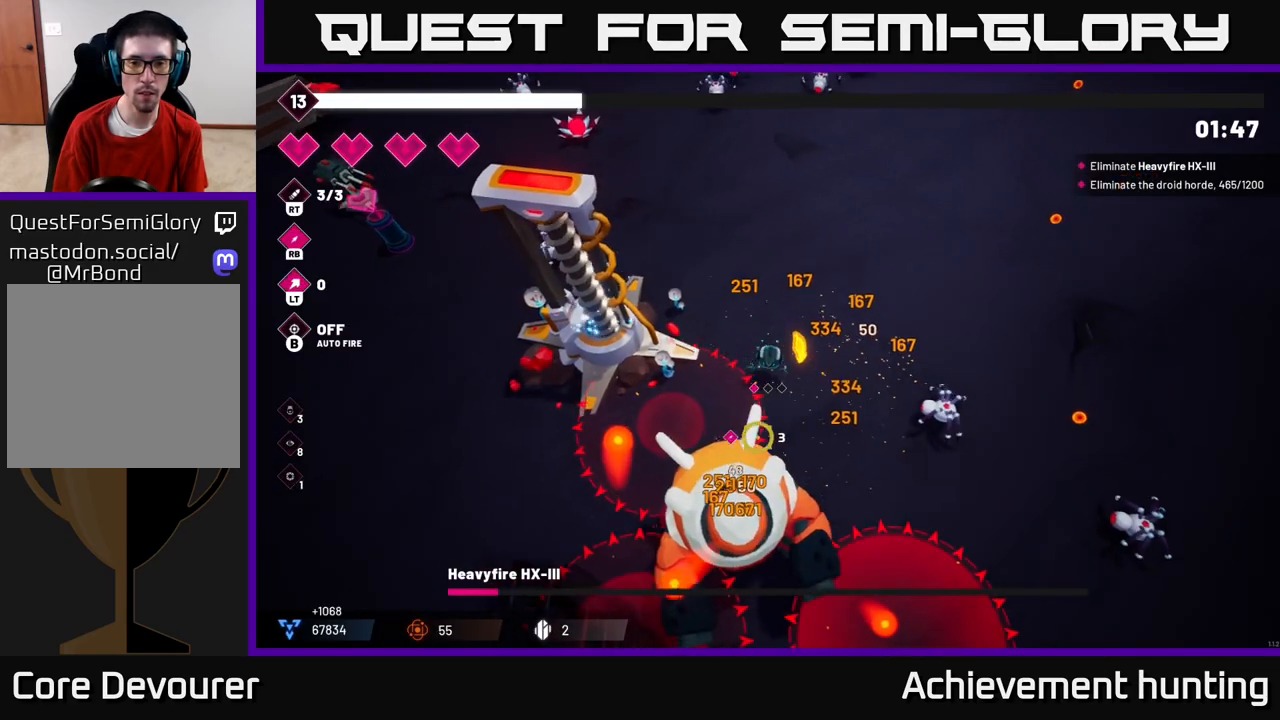
{"buttons": ["R2"], "left_stick": "right", "right_stick": "down-left", "events": [[183, "left_stick", "down"], [183, "right_stick", "down-left"], [467, "left_stick", "right"]]}
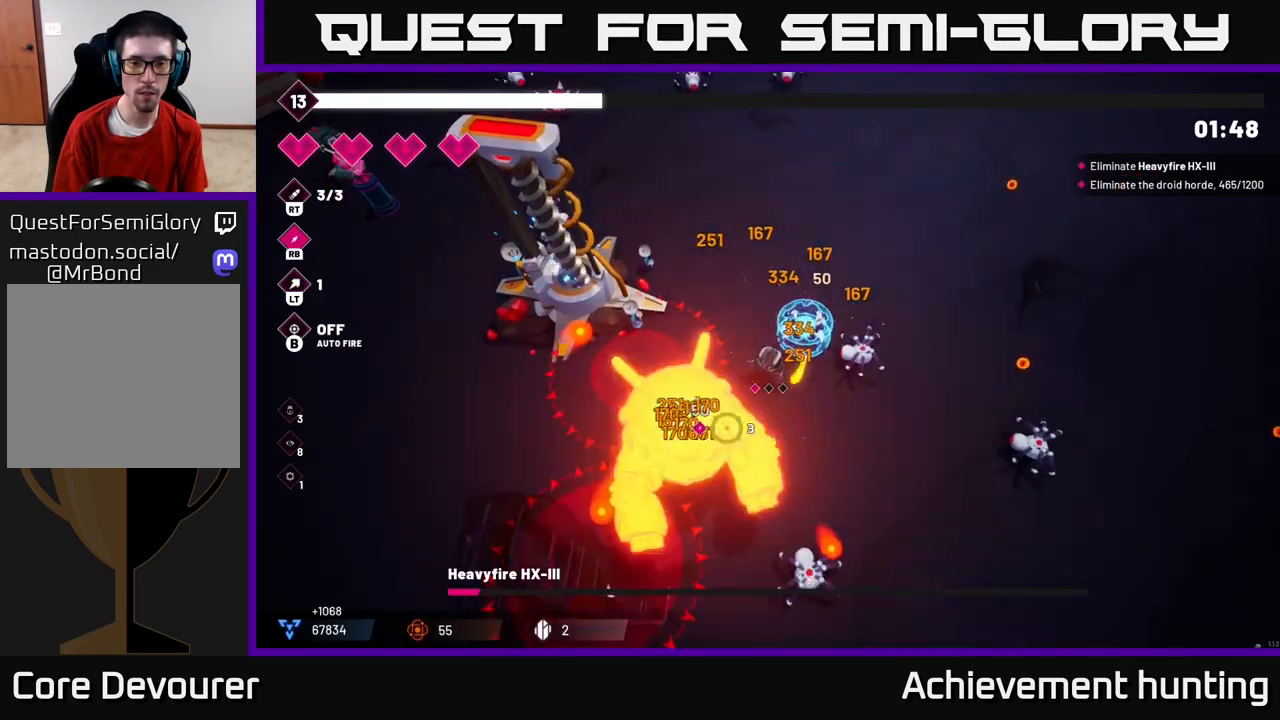
{"buttons": ["R2"], "left_stick": "down-right", "right_stick": "down-left", "events": [[17, "left_stick", "center"], [400, "left_stick", "down-right"]]}
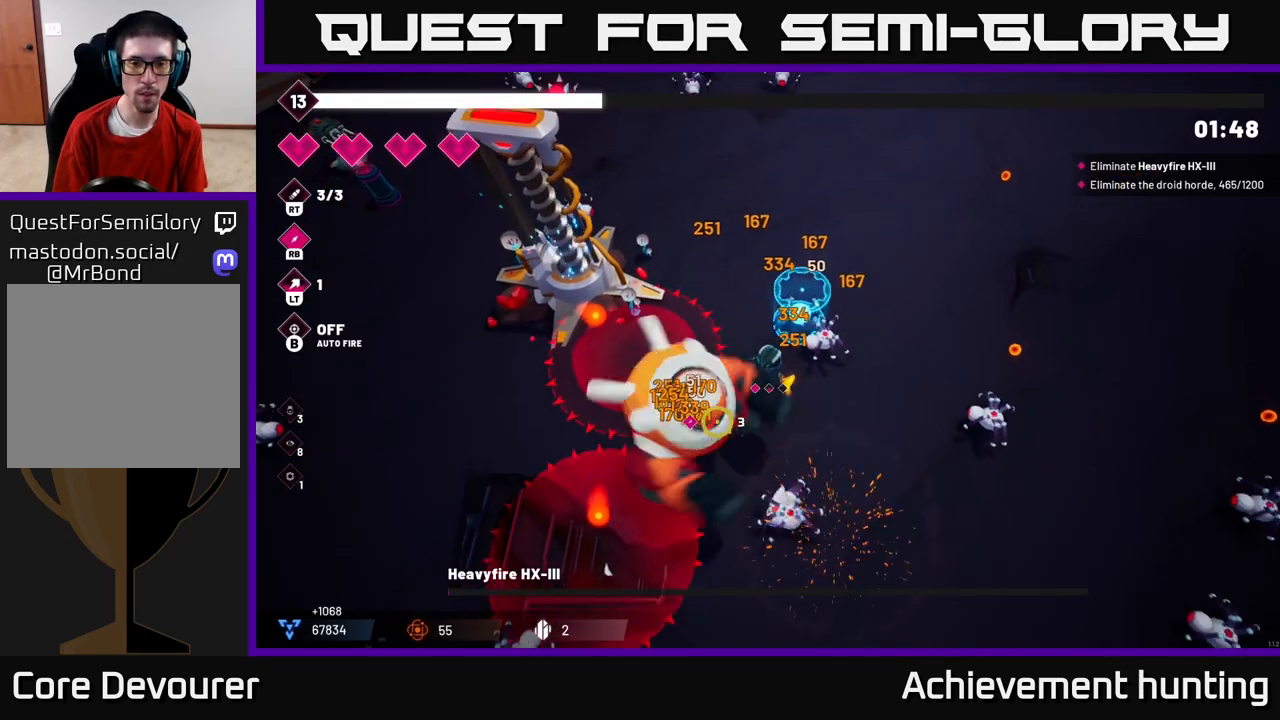
{"buttons": ["R2"], "left_stick": "down-right", "right_stick": "down-left", "events": []}
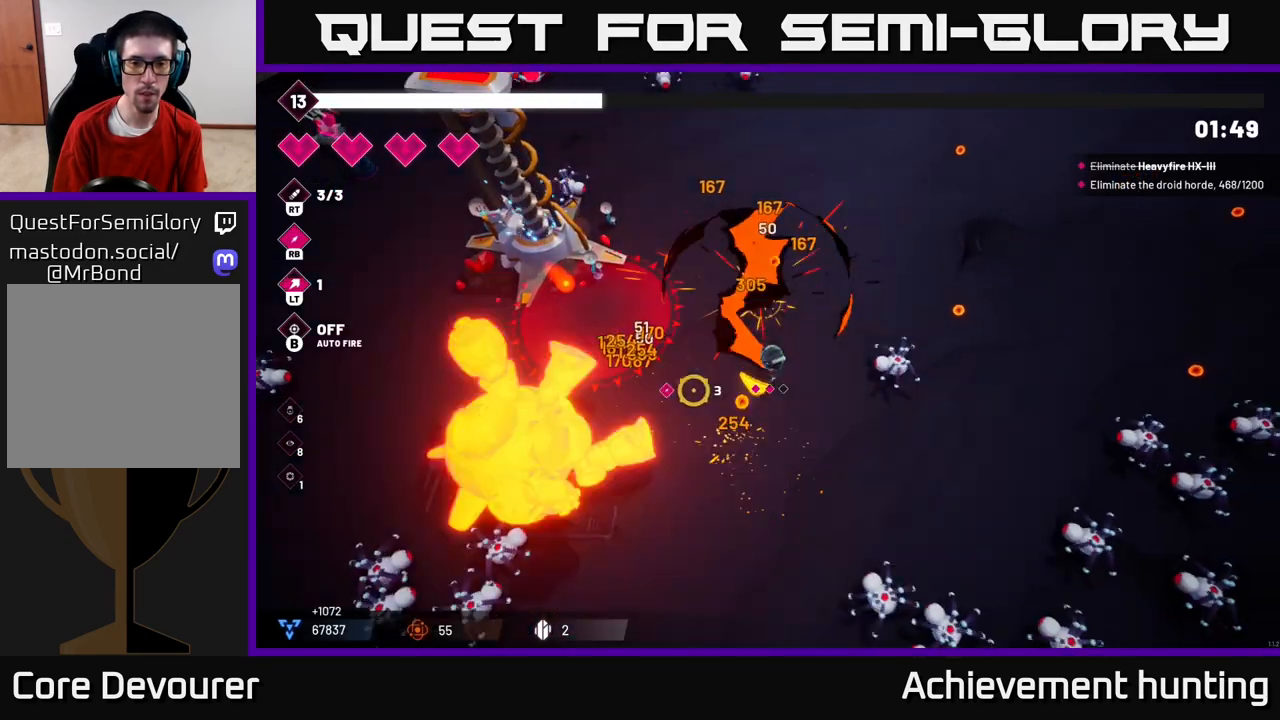
{"buttons": [], "left_stick": "down-left", "right_stick": "down-left", "events": [[17, "right_stick", "left"], [183, "left_stick", "down-left"], [300, "right_stick", "down-left"], [450, "R2", "up"]]}
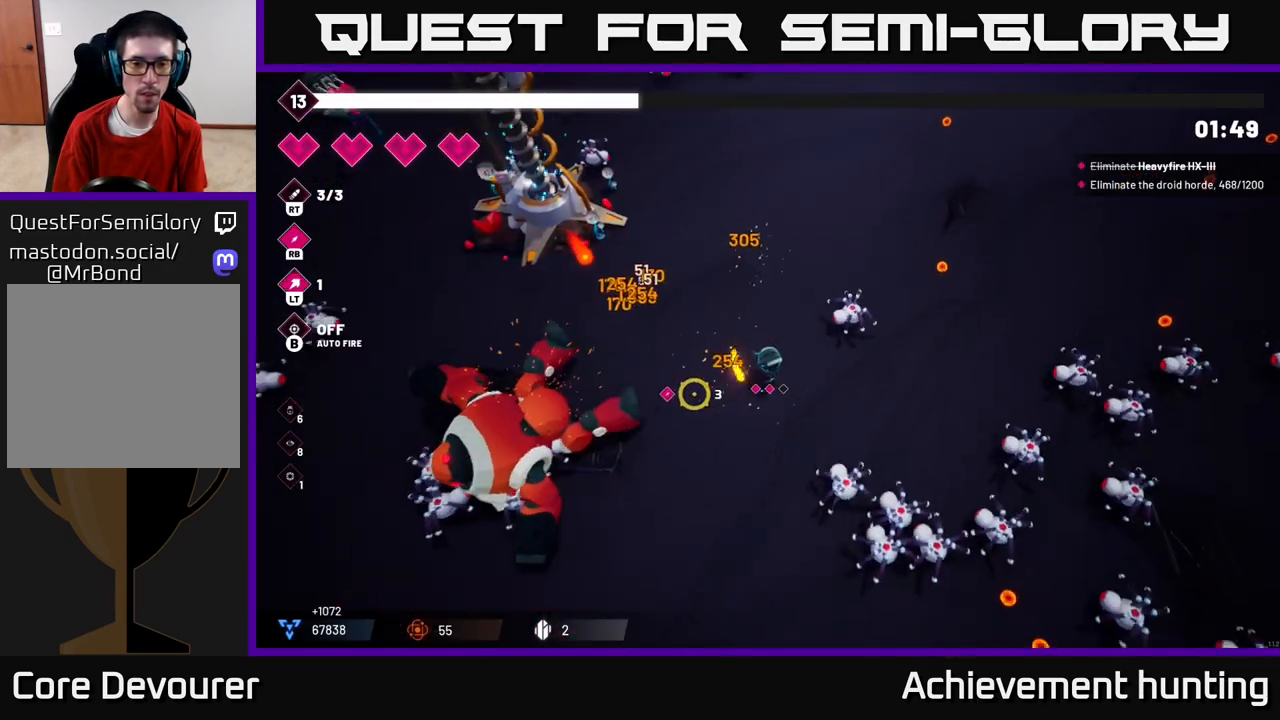
{"buttons": ["R2"], "left_stick": "down-left", "right_stick": "left", "events": [[350, "right_stick", "left"], [483, "R2", "down"]]}
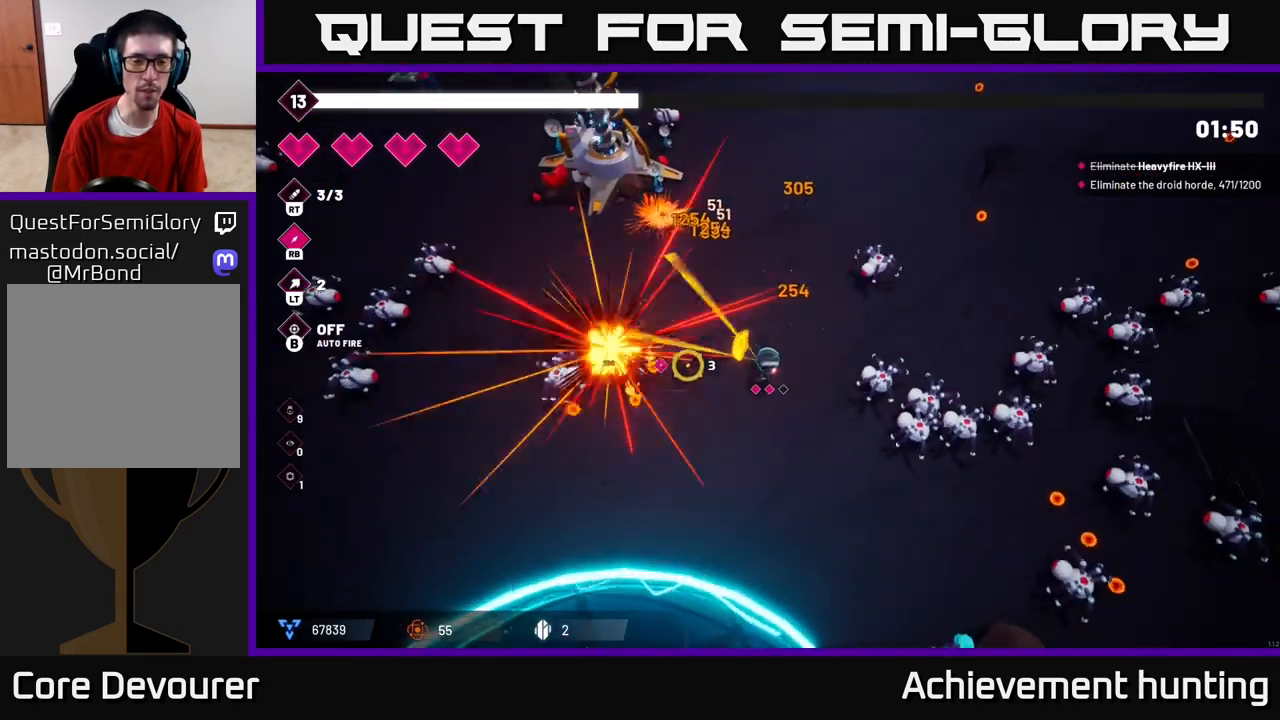
{"buttons": ["R2"], "left_stick": "left", "right_stick": "left", "events": [[150, "left_stick", "center"], [167, "R2", "up"], [483, "R2", "down"], [500, "left_stick", "left"]]}
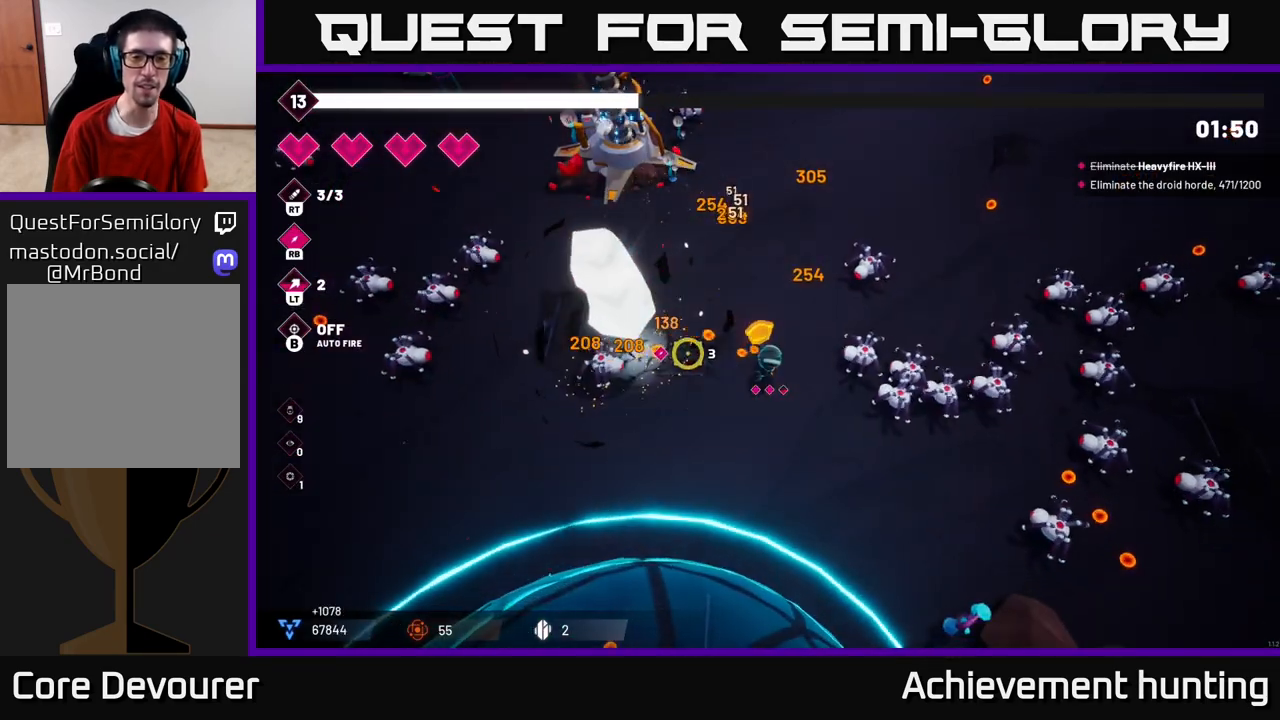
{"buttons": ["R2"], "left_stick": "up", "right_stick": "left", "events": [[150, "R2", "up"], [217, "left_stick", "up-left"], [367, "left_stick", "up"], [417, "R2", "down"]]}
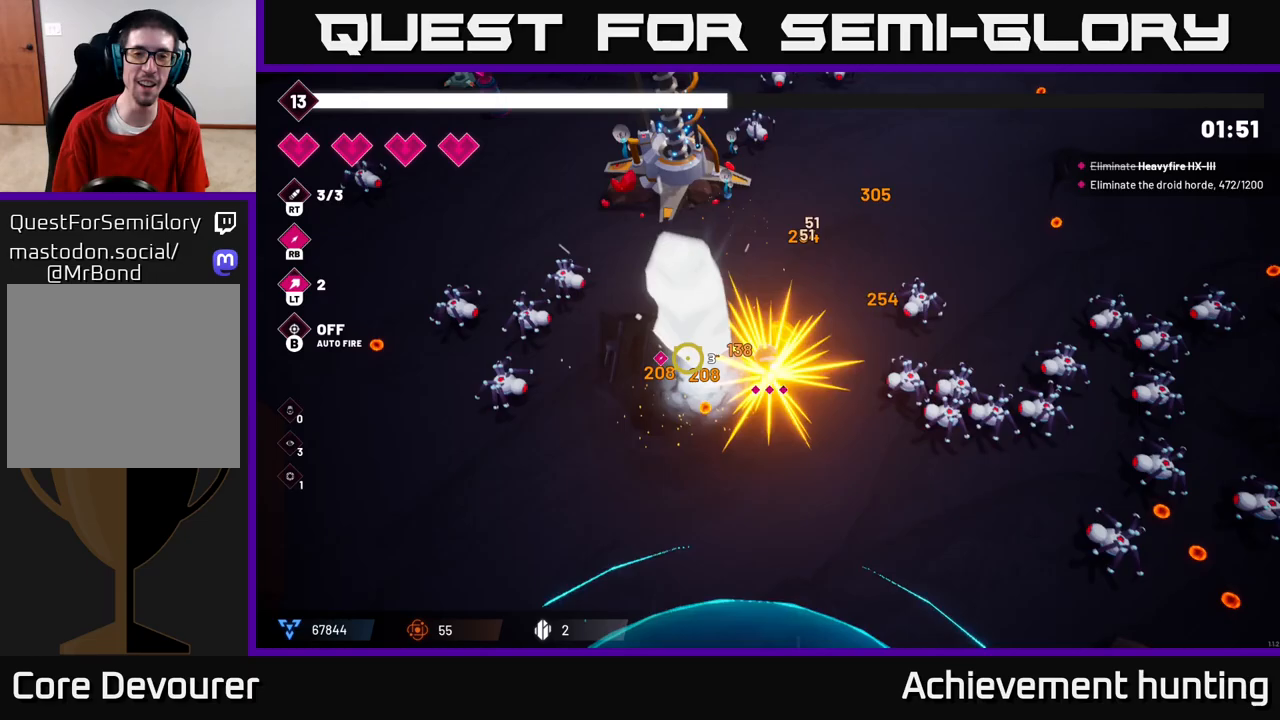
{"buttons": ["R2"], "left_stick": "left", "right_stick": "left", "events": [[200, "left_stick", "left"]]}
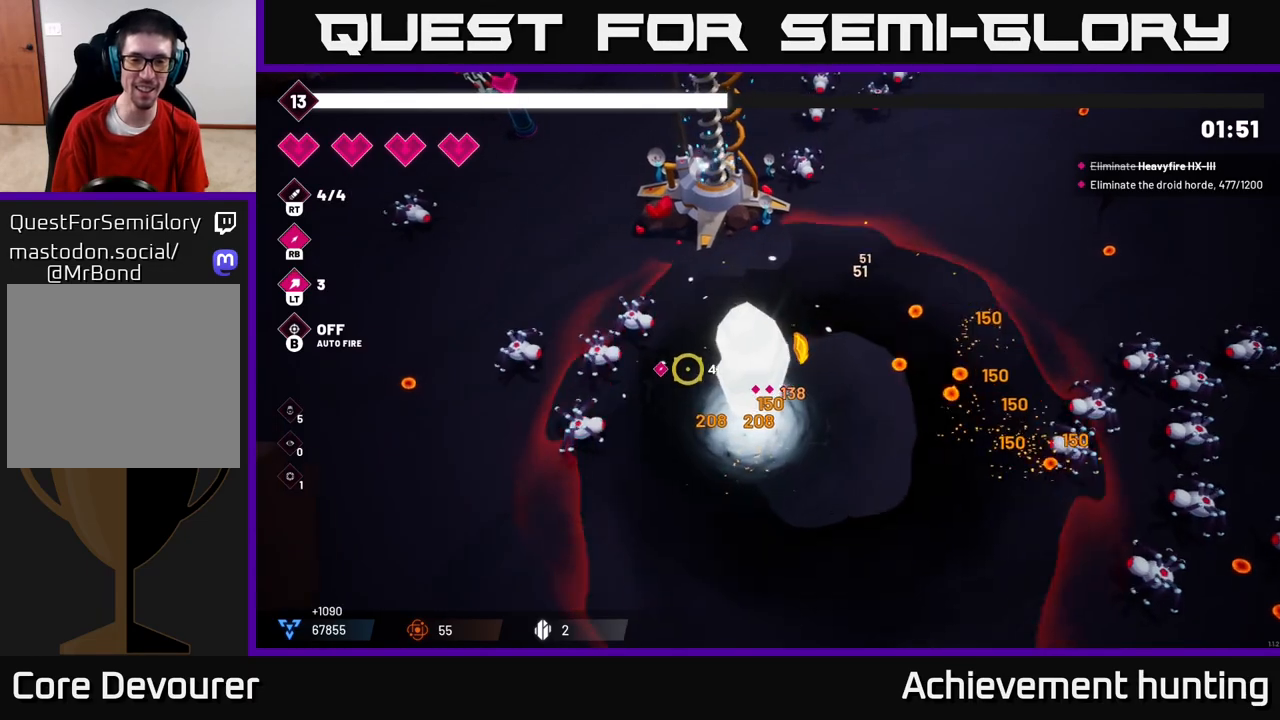
{"buttons": ["R2"], "left_stick": "down-left", "right_stick": "left", "events": [[183, "left_stick", "down-left"]]}
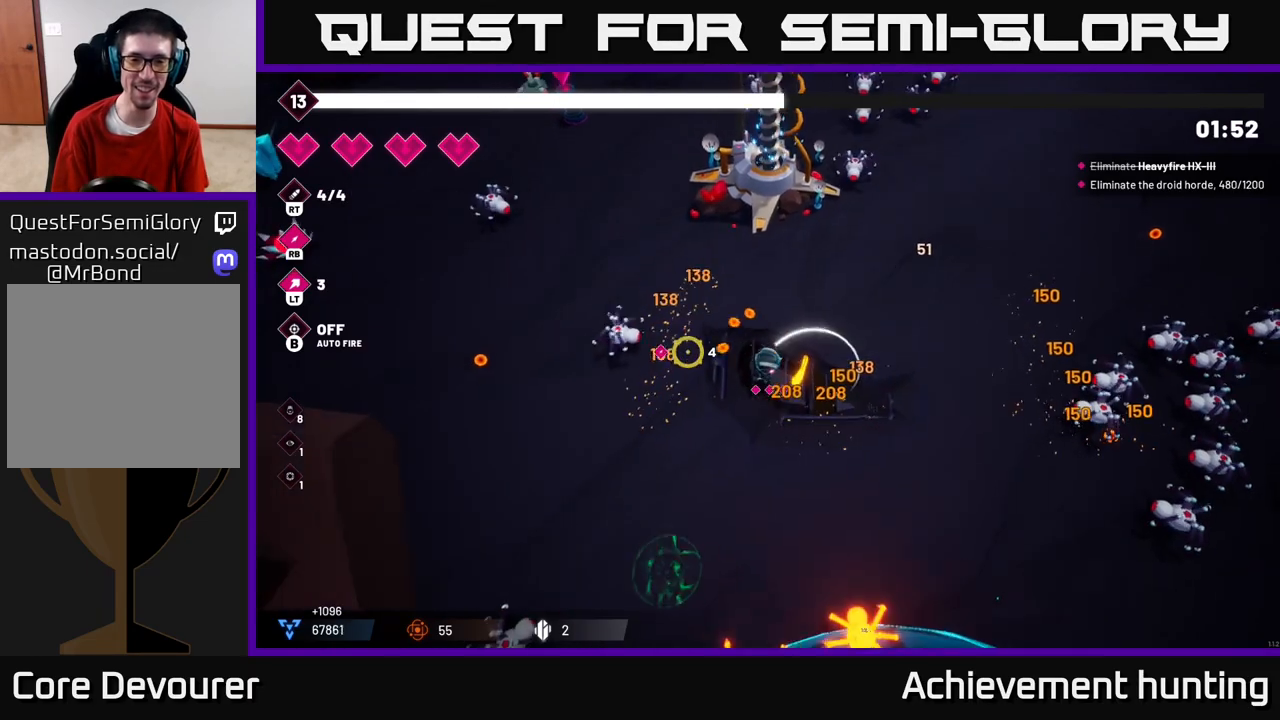
{"buttons": [], "left_stick": "down-left", "right_stick": "down", "events": [[100, "R2", "up"], [100, "left_stick", "down"], [183, "right_stick", "up"], [233, "right_stick", "right"], [333, "right_stick", "down-right"], [433, "right_stick", "down"], [483, "left_stick", "down-left"]]}
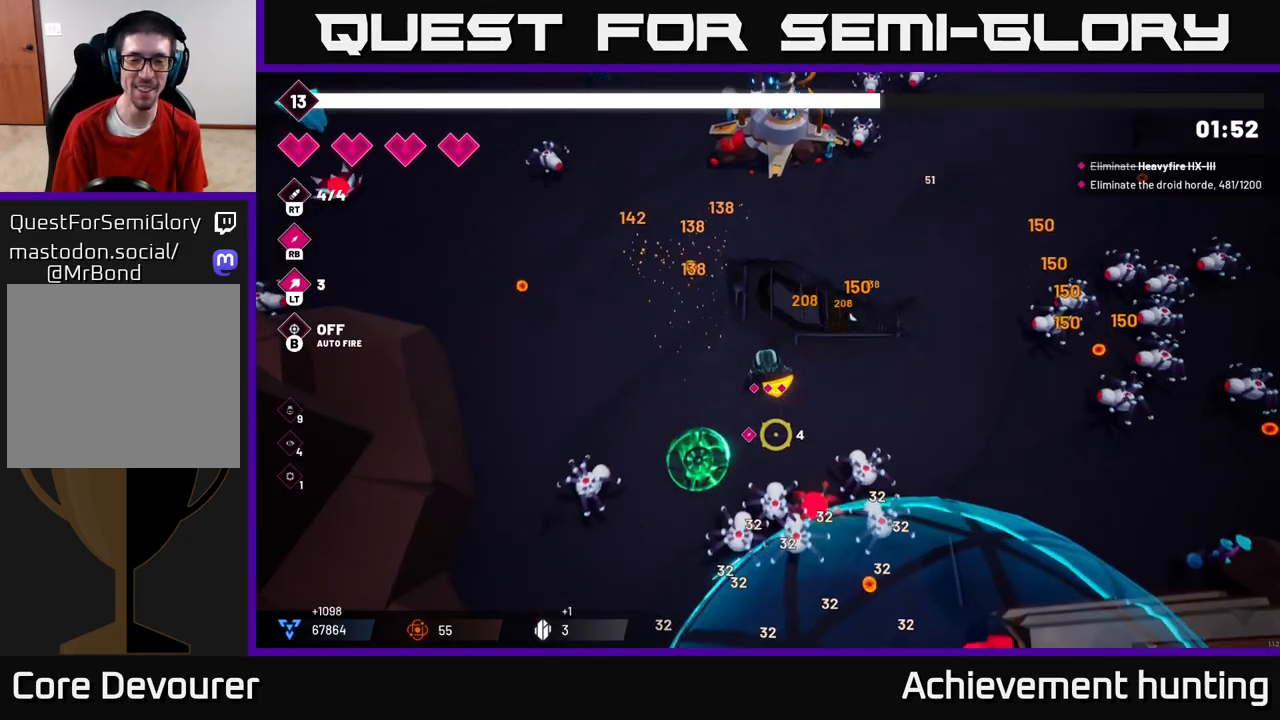
{"buttons": [], "left_stick": "down-left", "right_stick": "down", "events": [[50, "R2", "down"], [167, "left_stick", "left"], [367, "R2", "up"], [367, "left_stick", "down-left"]]}
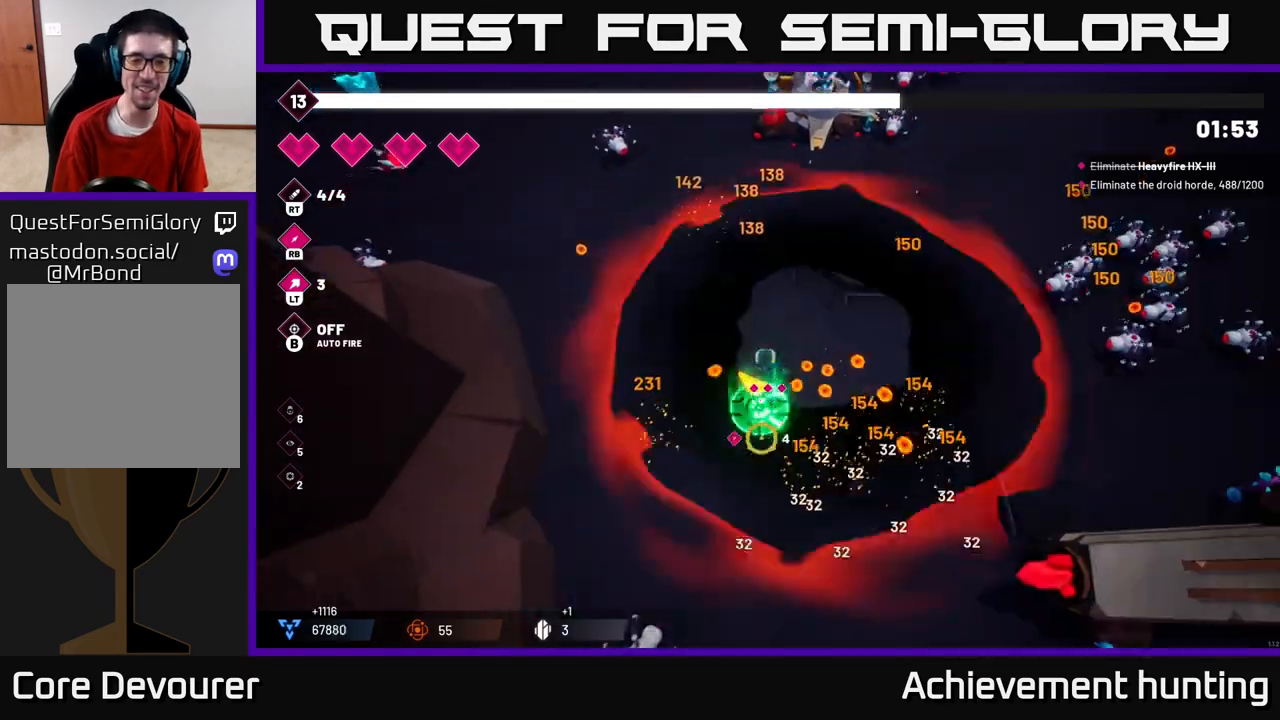
{"buttons": [], "left_stick": "right", "right_stick": "right", "events": [[33, "left_stick", "down"], [50, "right_stick", "down-right"], [167, "left_stick", "right"], [333, "right_stick", "right"]]}